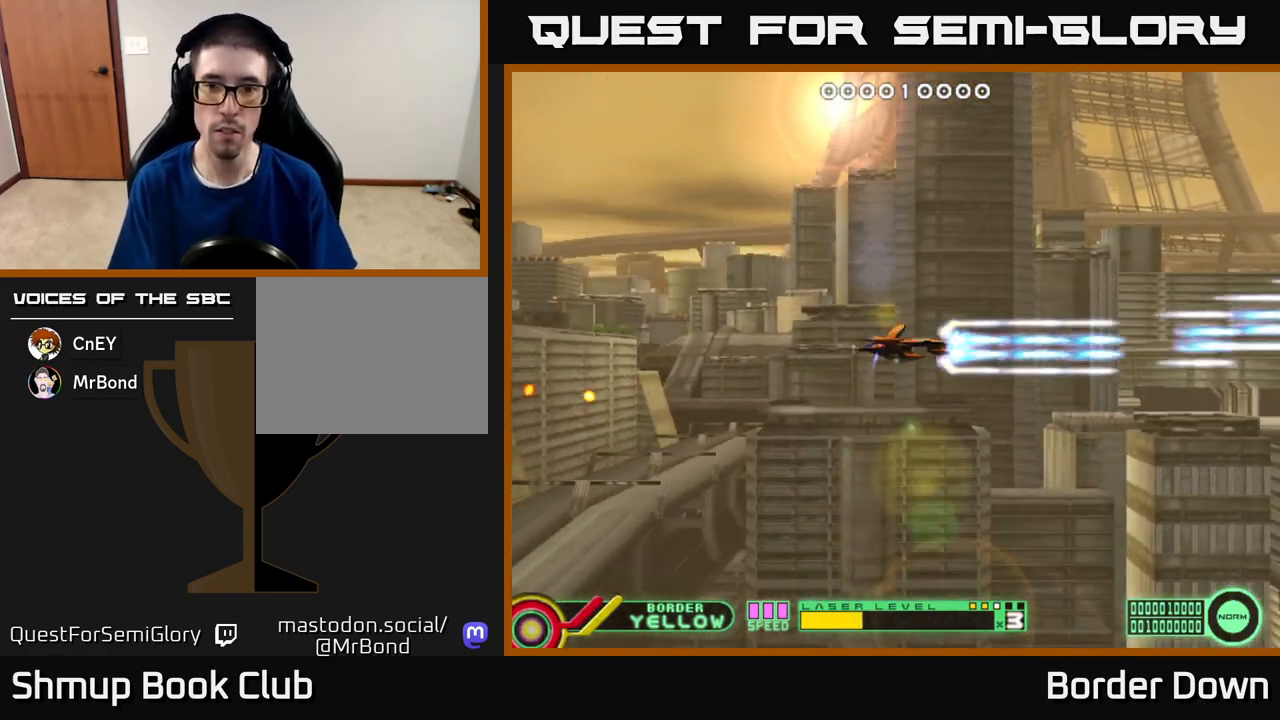
Gameplay with a controller (Xbox layout); each line is a JSON object with the inputs held at the frame after it. "events" lists button and stick changes between this image and that frame as [ms after this image, input, new state], when the widget could be followed in between.
{"buttons": ["A"], "left_stick": "center", "right_stick": "center", "events": []}
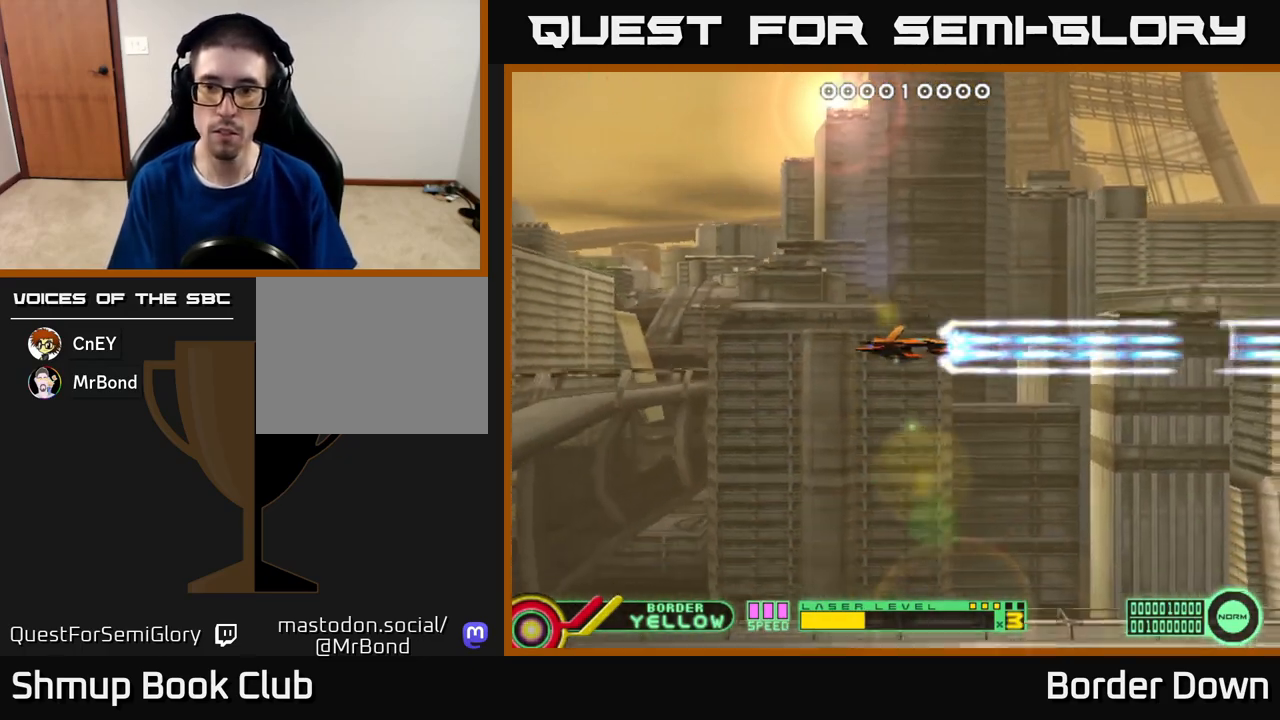
{"buttons": ["A", "DPAD_RIGHT"], "left_stick": "center", "right_stick": "center", "events": [[300, "A", "up"], [333, "A", "down"], [333, "DPAD_DOWN", "down"], [400, "A", "up"], [467, "DPAD_RIGHT", "down"], [483, "A", "down"], [500, "DPAD_DOWN", "up"]]}
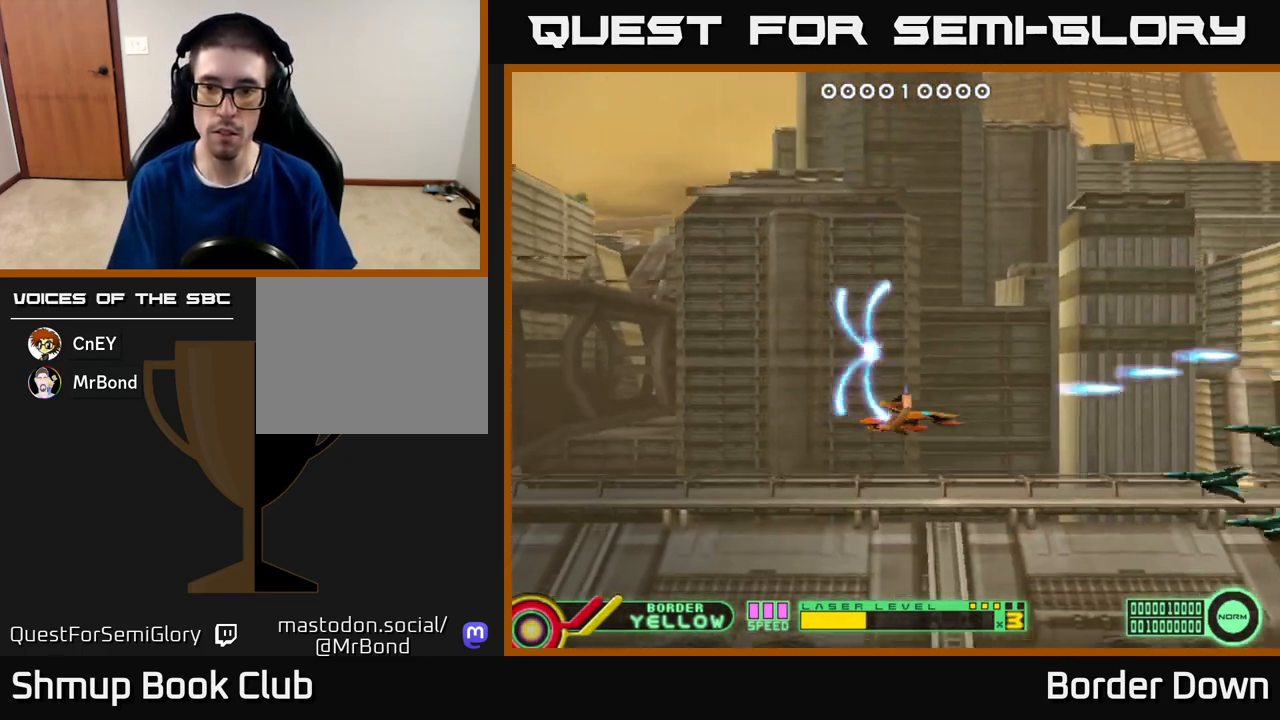
{"buttons": ["DPAD_UP", "DPAD_LEFT"], "left_stick": "center", "right_stick": "center"}
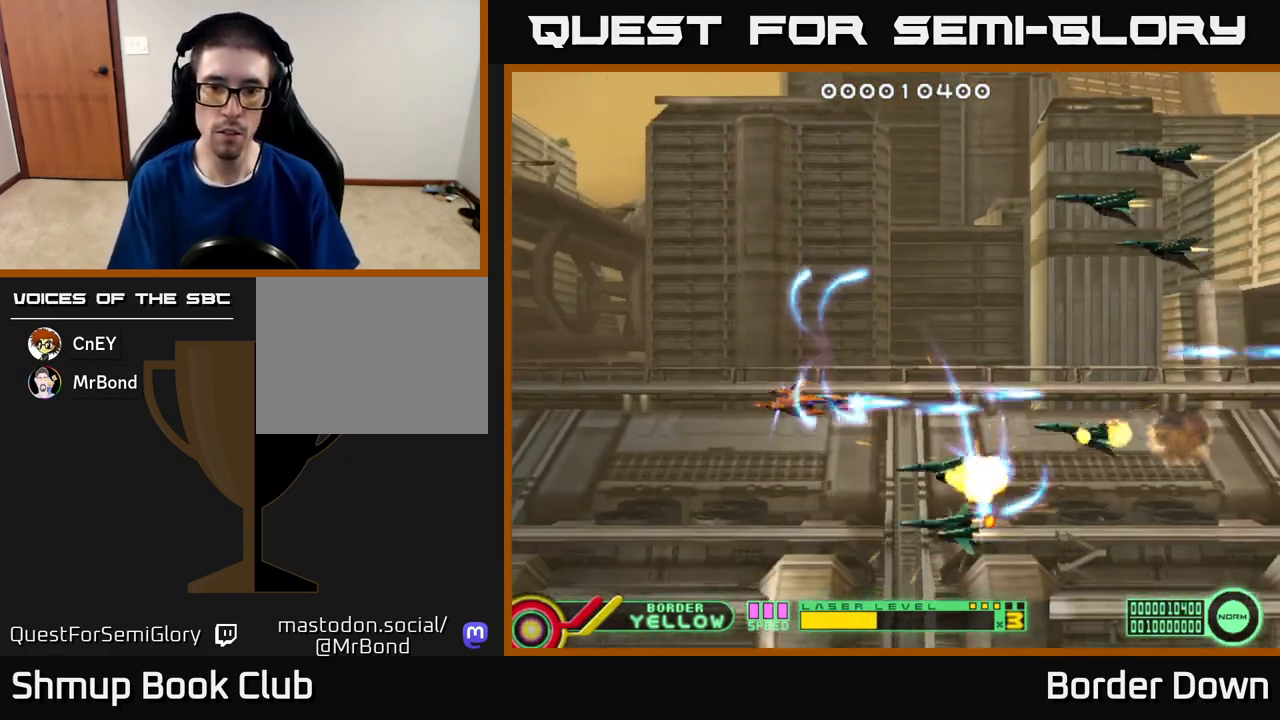
{"buttons": ["DPAD_LEFT"], "left_stick": "center", "right_stick": "center", "events": [[67, "A", "down"], [150, "A", "up"], [217, "A", "down"], [317, "A", "up"], [367, "A", "down"], [467, "A", "up"], [483, "DPAD_UP", "up"]]}
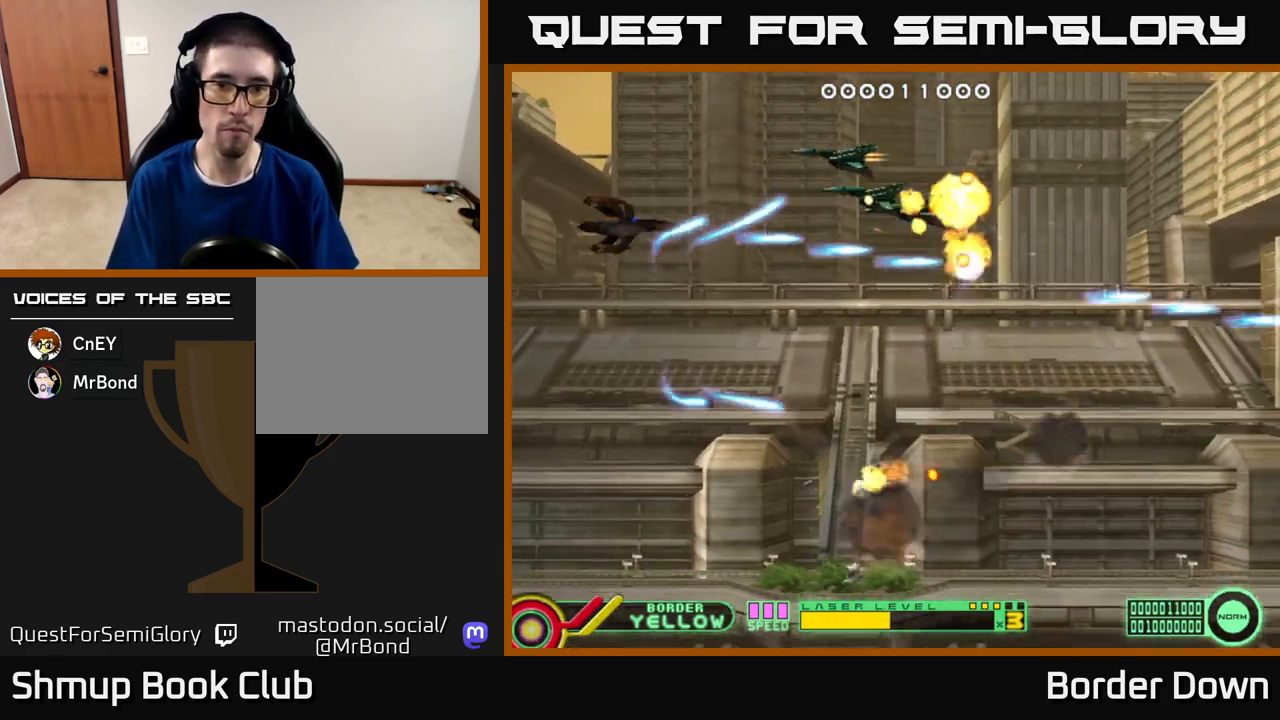
{"buttons": ["A", "DPAD_RIGHT"], "left_stick": "center", "right_stick": "center", "events": [[17, "A", "down"], [17, "DPAD_LEFT", "up"], [33, "DPAD_DOWN", "down"], [100, "A", "up"], [150, "DPAD_RIGHT", "down"], [167, "A", "down"], [283, "A", "up"], [350, "A", "down"], [417, "DPAD_DOWN", "up"], [433, "A", "up"], [500, "A", "down"]]}
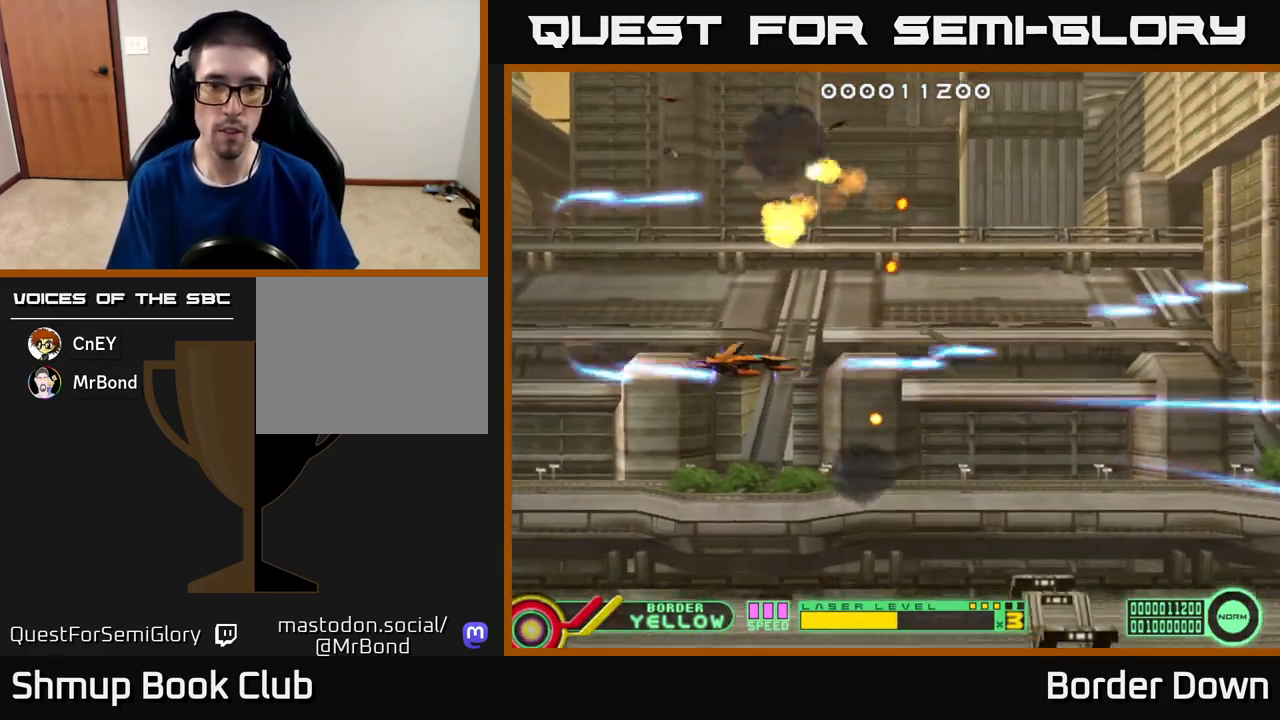
{"buttons": ["A", "DPAD_UP"], "left_stick": "center", "right_stick": "center", "events": [[117, "A", "up"], [167, "A", "down"], [267, "A", "up"], [333, "A", "down"], [417, "DPAD_UP", "down"], [433, "A", "up"], [433, "DPAD_RIGHT", "up"], [500, "A", "down"]]}
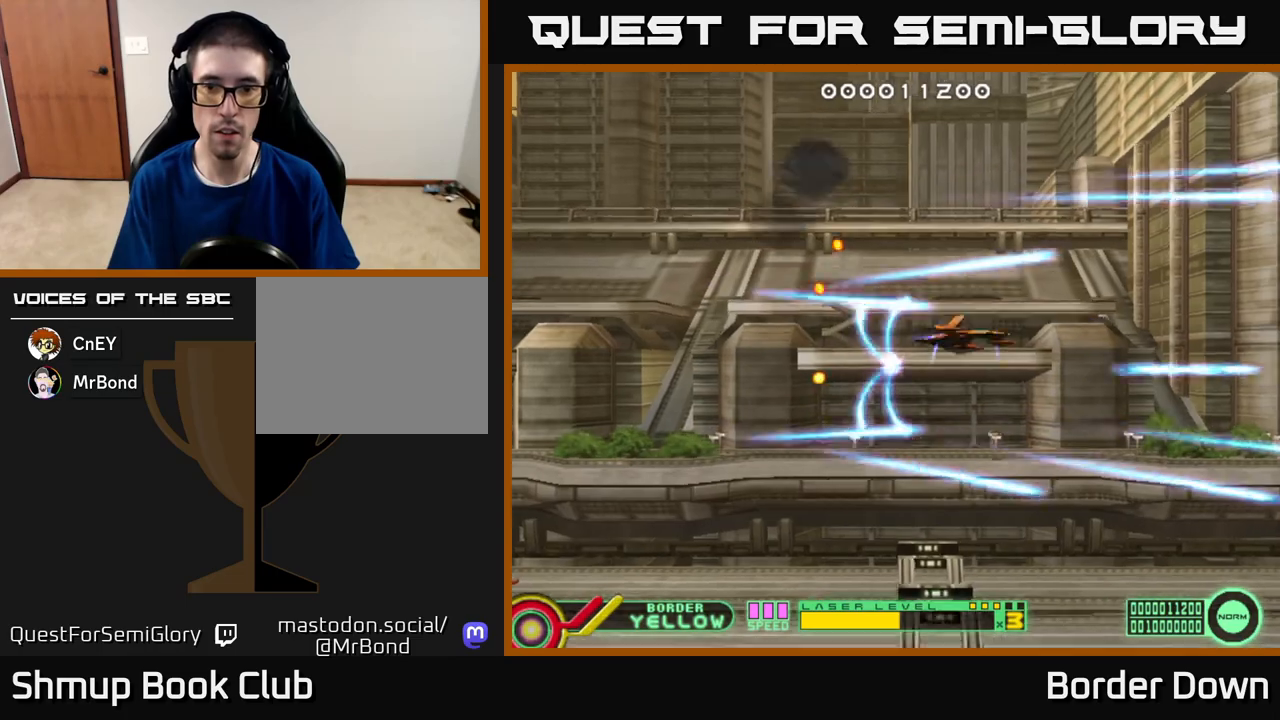
{"buttons": ["A", "DPAD_DOWN", "DPAD_RIGHT"], "left_stick": "center", "right_stick": "center"}
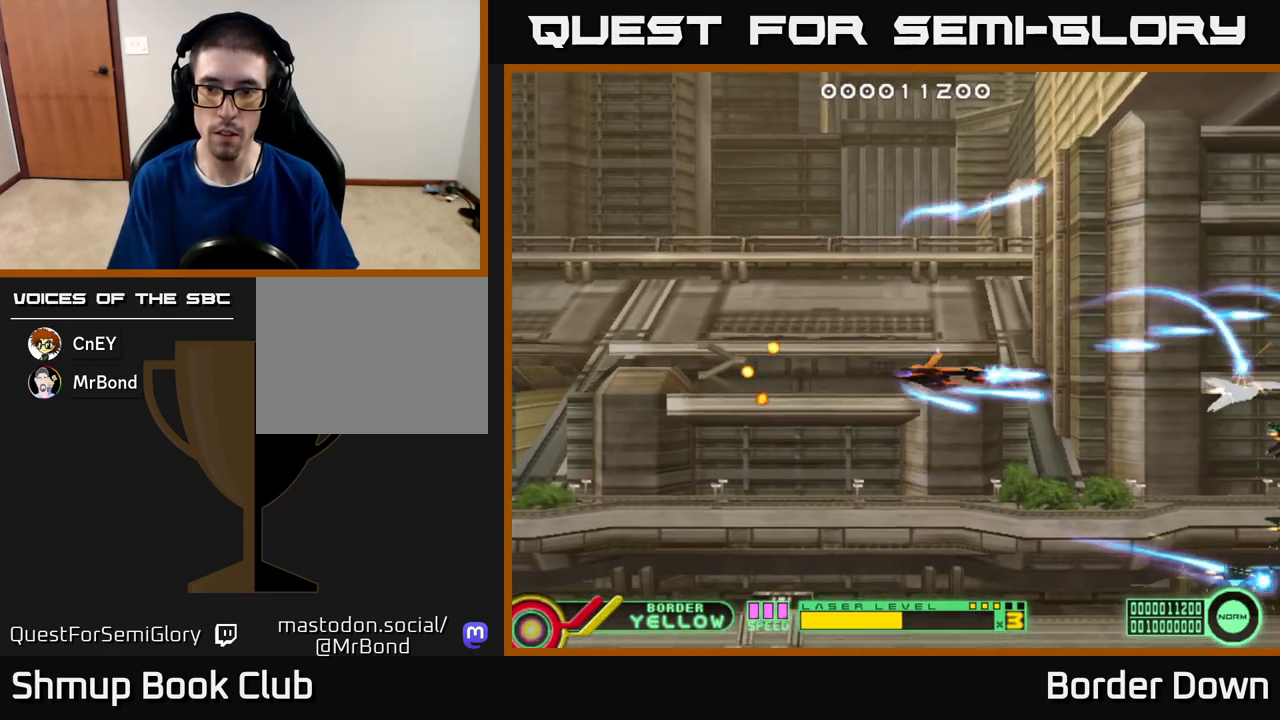
{"buttons": ["A", "DPAD_UP"], "left_stick": "center", "right_stick": "center"}
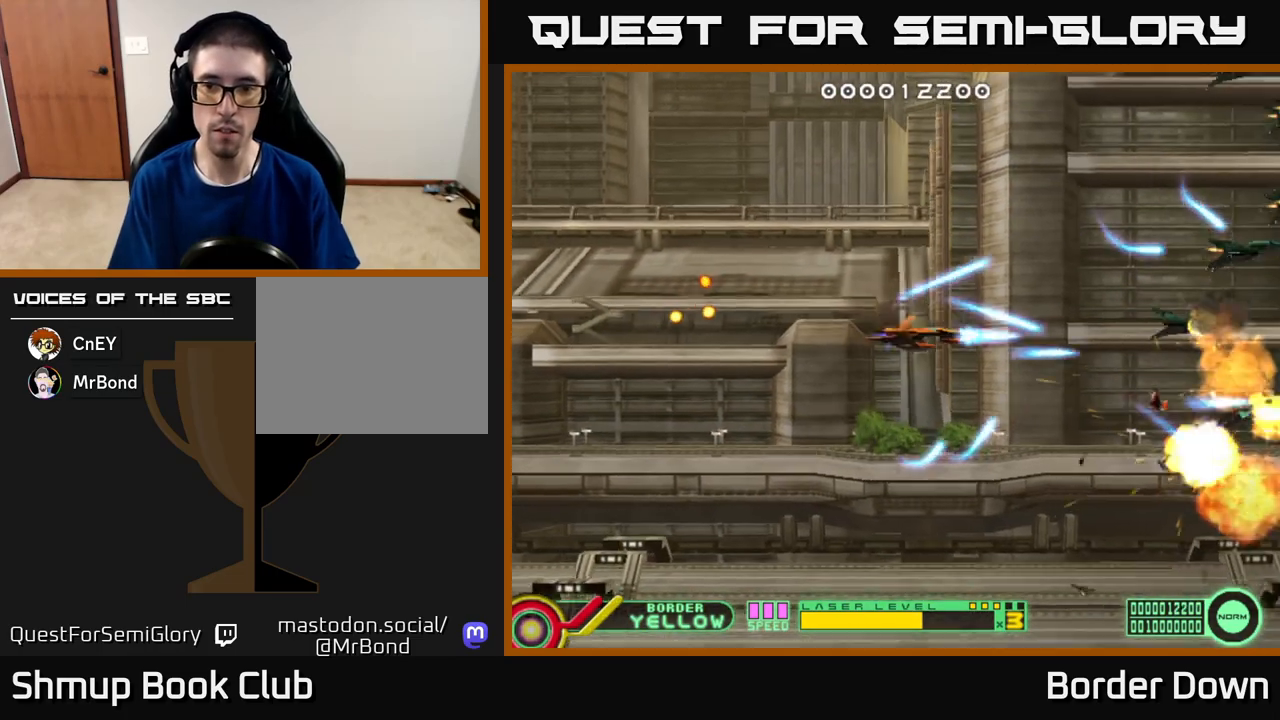
{"buttons": [], "left_stick": "center", "right_stick": "center", "events": [[33, "A", "up"], [100, "A", "down"], [183, "A", "up"], [267, "A", "down"], [350, "A", "up"], [417, "A", "down"], [500, "A", "up"], [500, "DPAD_UP", "up"]]}
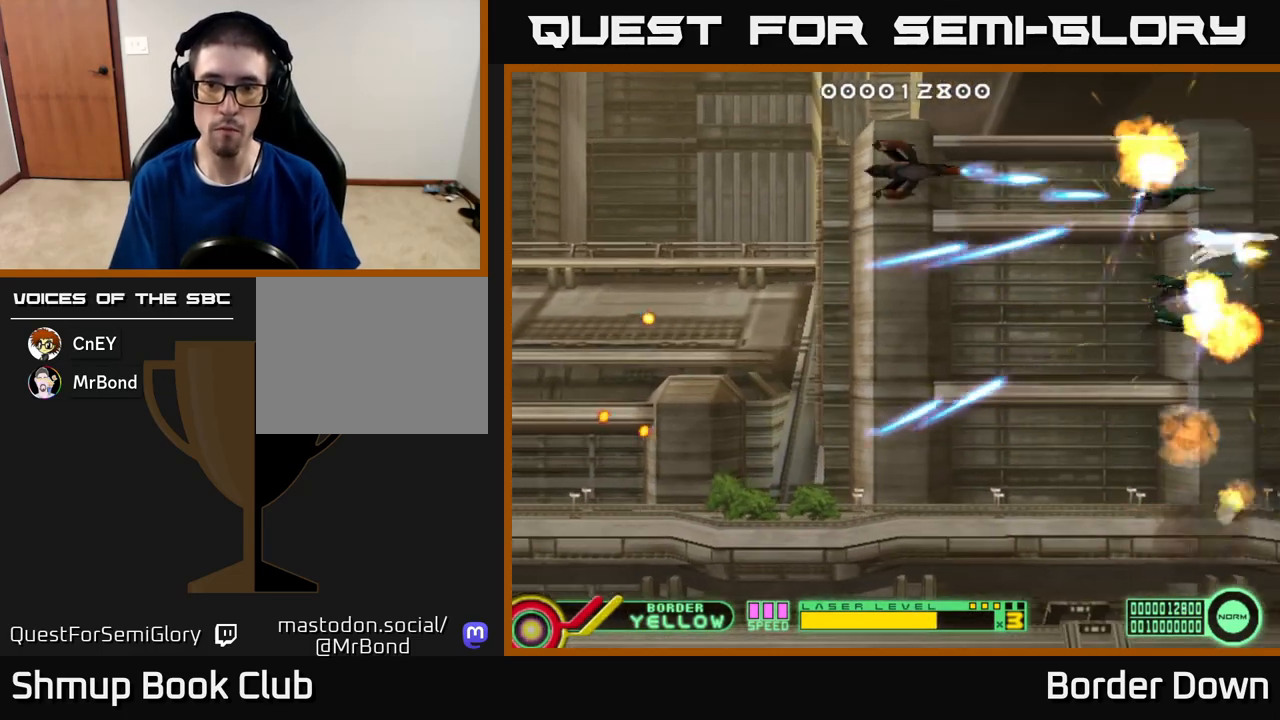
{"buttons": ["DPAD_DOWN"], "left_stick": "center", "right_stick": "center", "events": [[33, "DPAD_DOWN", "down"], [50, "A", "down"], [100, "DPAD_RIGHT", "down"], [133, "A", "up"], [200, "A", "down"], [233, "DPAD_RIGHT", "up"], [300, "A", "up"], [350, "A", "down"], [450, "A", "up"]]}
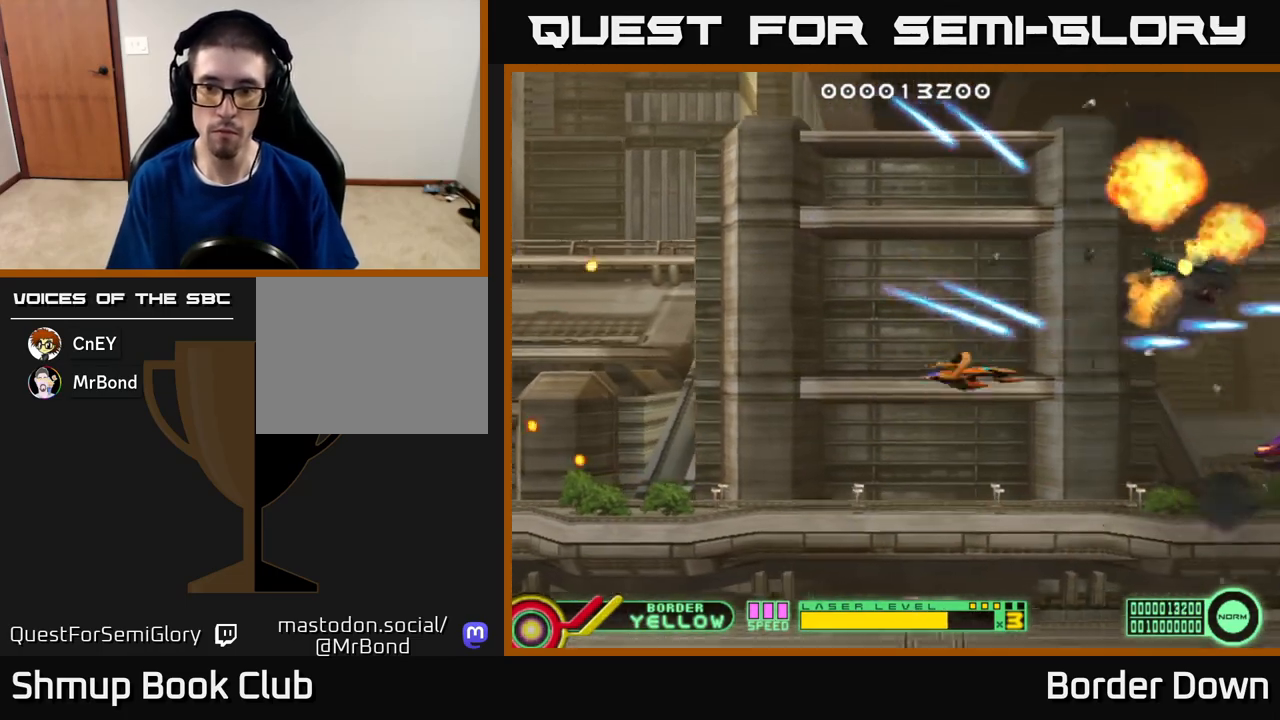
{"buttons": ["A"], "left_stick": "center", "right_stick": "center", "events": [[17, "A", "down"], [117, "A", "up"], [167, "A", "down"], [283, "DPAD_DOWN", "up"], [300, "DPAD_UP", "down"], [450, "DPAD_UP", "up"]]}
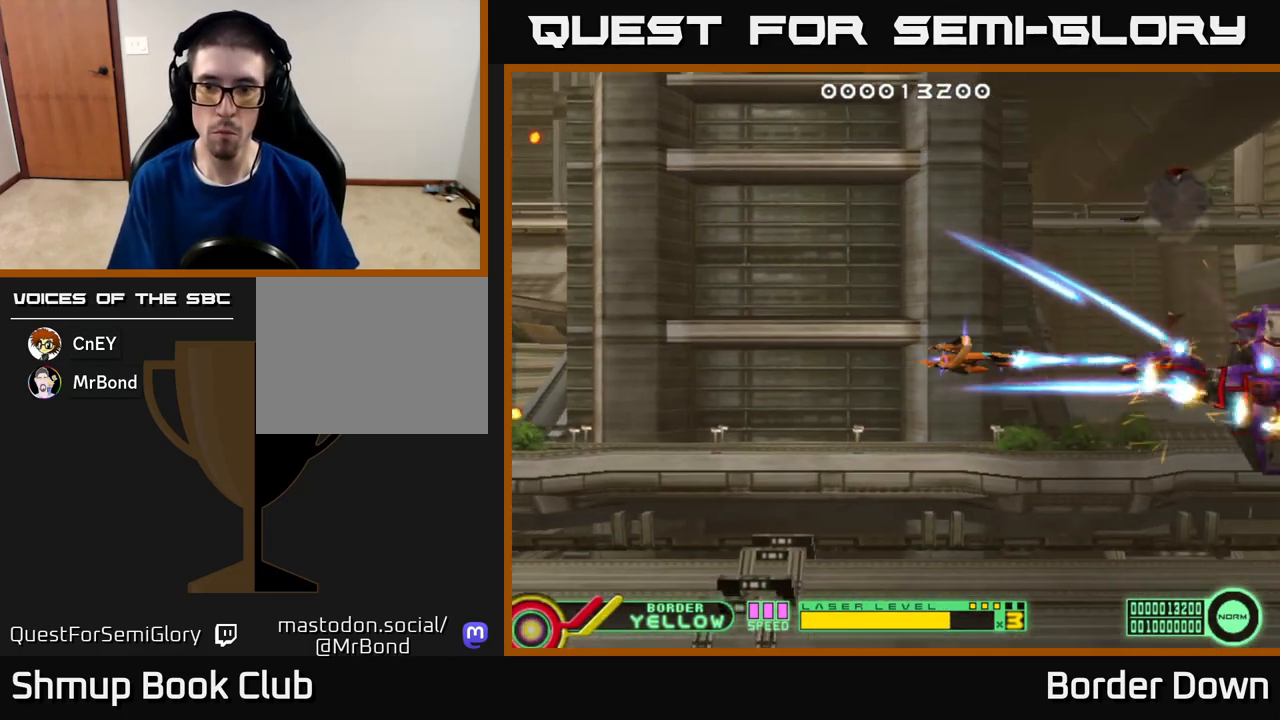
{"buttons": ["A", "DPAD_LEFT"], "left_stick": "center", "right_stick": "center", "events": [[467, "DPAD_LEFT", "down"]]}
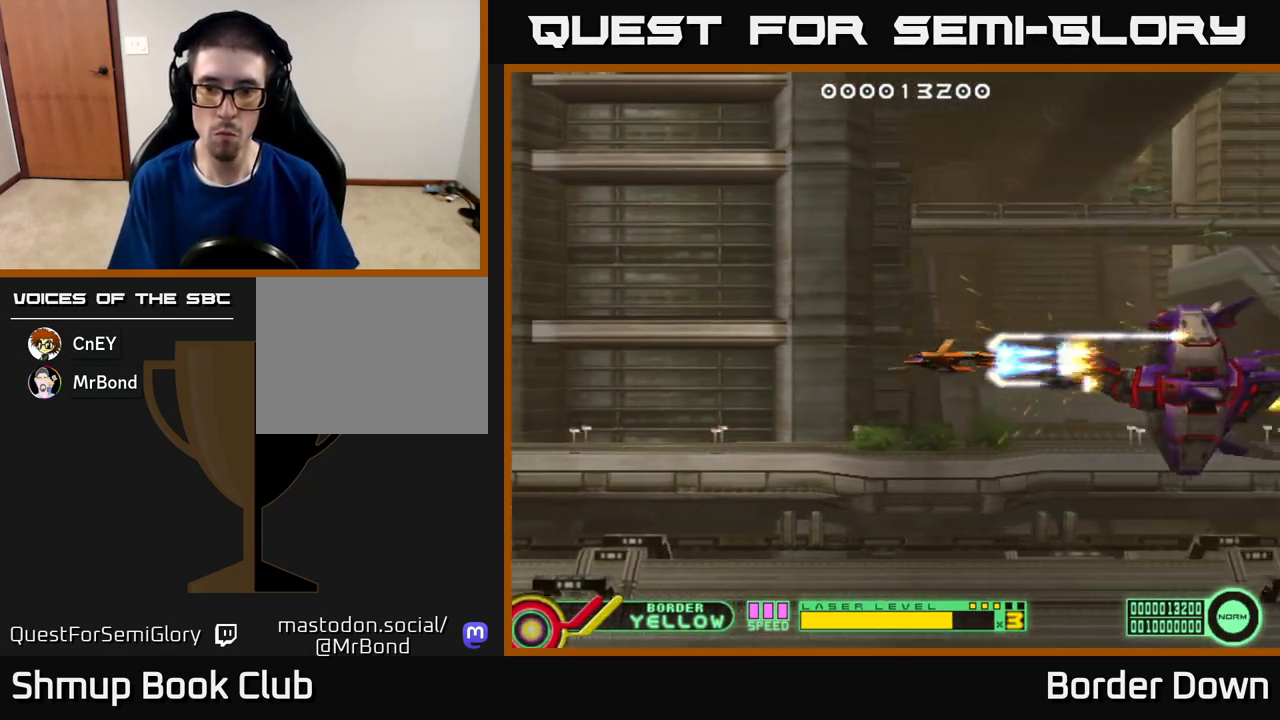
{"buttons": ["A"], "left_stick": "center", "right_stick": "center", "events": [[117, "DPAD_LEFT", "up"]]}
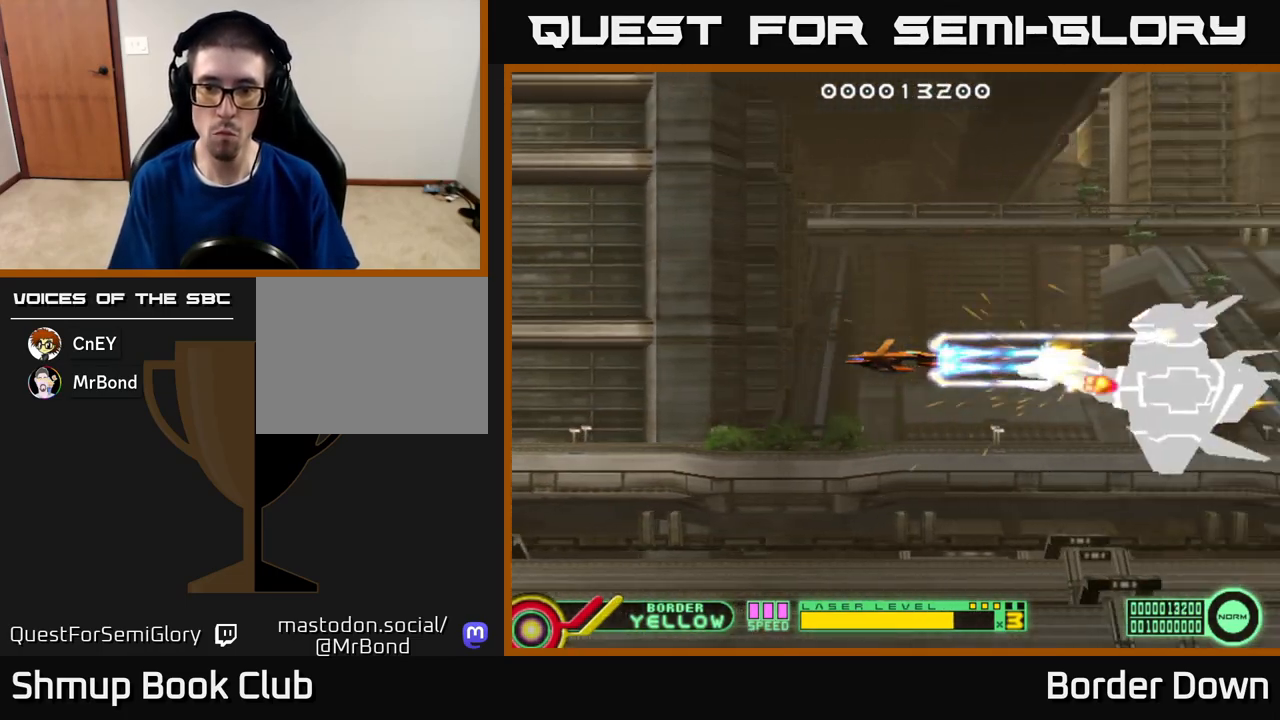
{"buttons": ["DPAD_DOWN", "DPAD_RIGHT"], "left_stick": "center", "right_stick": "center", "events": [[250, "DPAD_DOWN", "down"], [283, "DPAD_RIGHT", "down"], [483, "A", "up"], [483, "DPAD_RIGHT", "up"], [500, "DPAD_RIGHT", "down"]]}
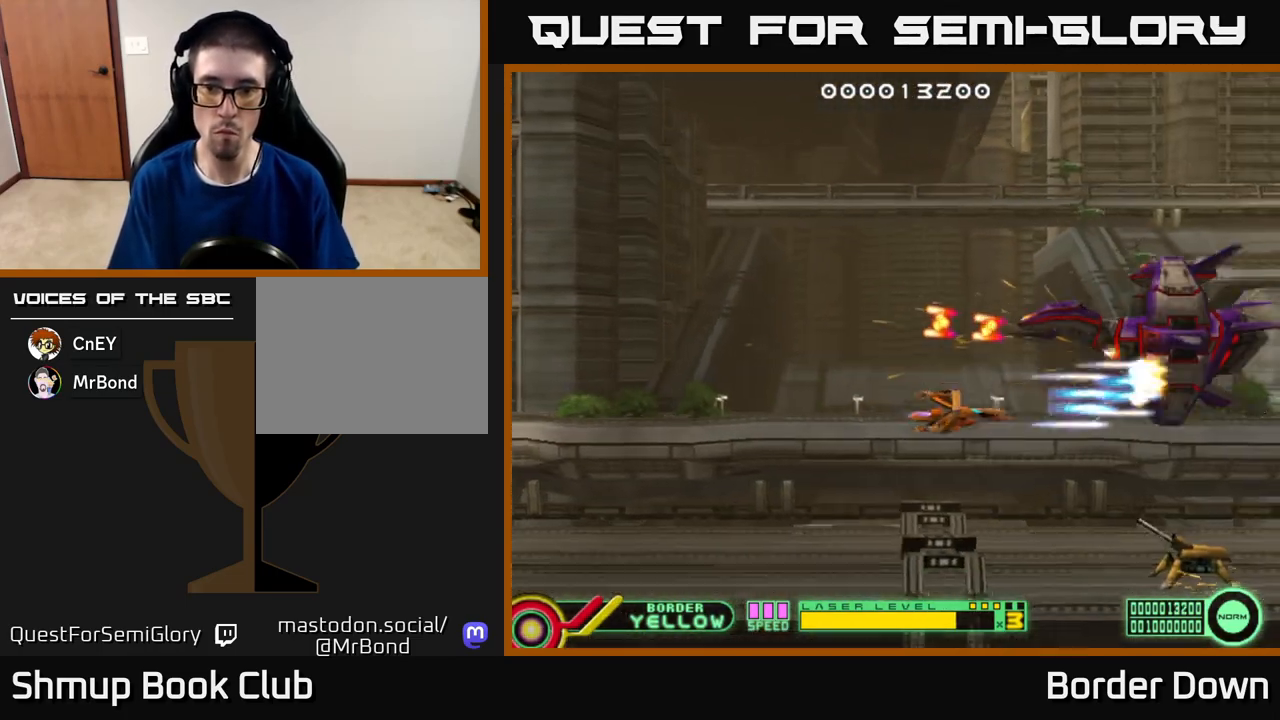
{"buttons": ["A", "DPAD_LEFT"], "left_stick": "center", "right_stick": "center", "events": [[33, "A", "down"], [133, "A", "up"], [133, "DPAD_RIGHT", "up"], [167, "A", "down"], [217, "DPAD_LEFT", "down"], [250, "A", "up"], [283, "A", "down"], [300, "DPAD_DOWN", "up"]]}
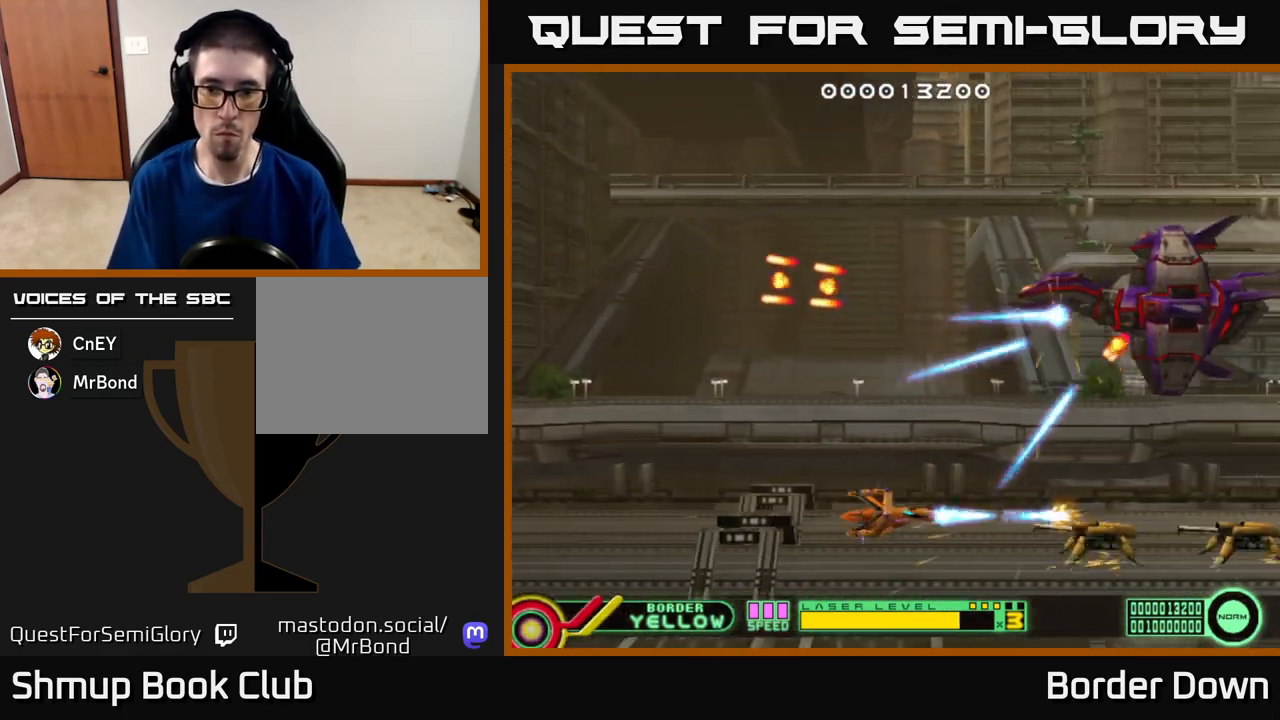
{"buttons": ["A", "DPAD_UP"], "left_stick": "center", "right_stick": "center", "events": [[17, "DPAD_DOWN", "down"], [83, "DPAD_DOWN", "up"], [400, "DPAD_UP", "down"], [417, "A", "up"], [467, "A", "down"], [467, "DPAD_LEFT", "up"]]}
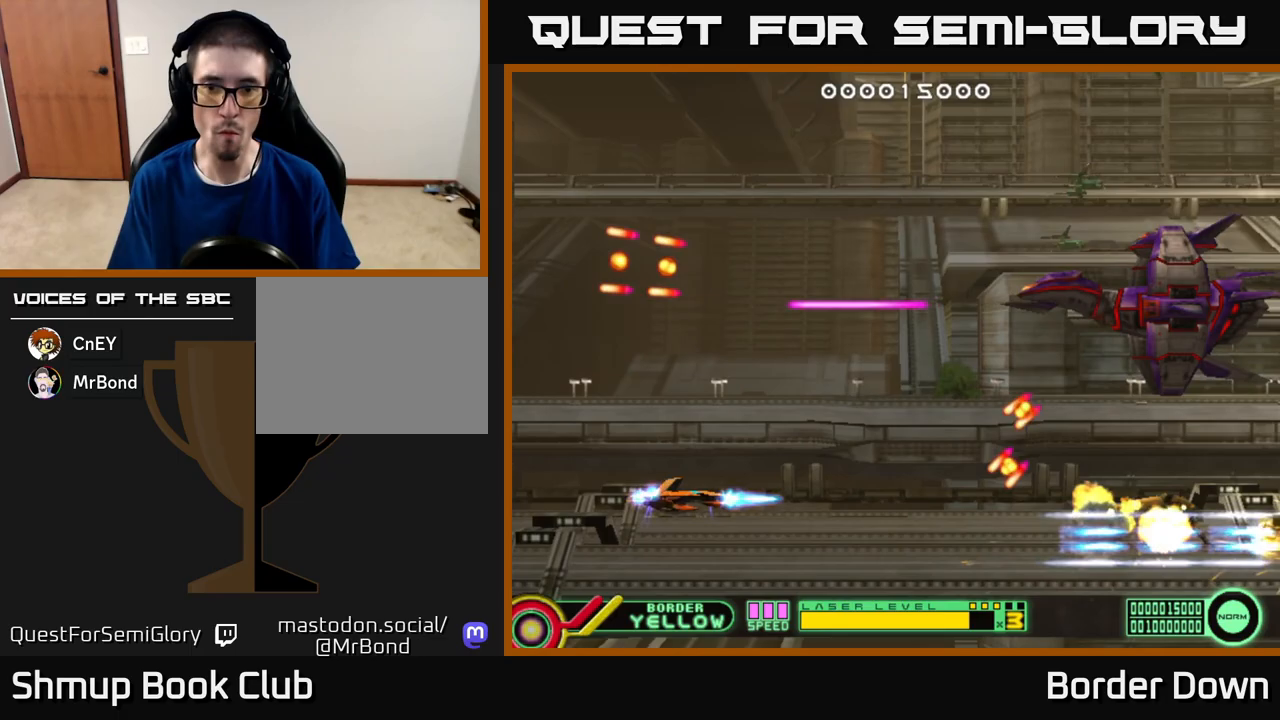
{"buttons": ["A"], "left_stick": "center", "right_stick": "center", "events": [[17, "DPAD_RIGHT", "down"], [50, "A", "up"], [100, "A", "down"], [417, "DPAD_UP", "up"], [450, "DPAD_RIGHT", "up"]]}
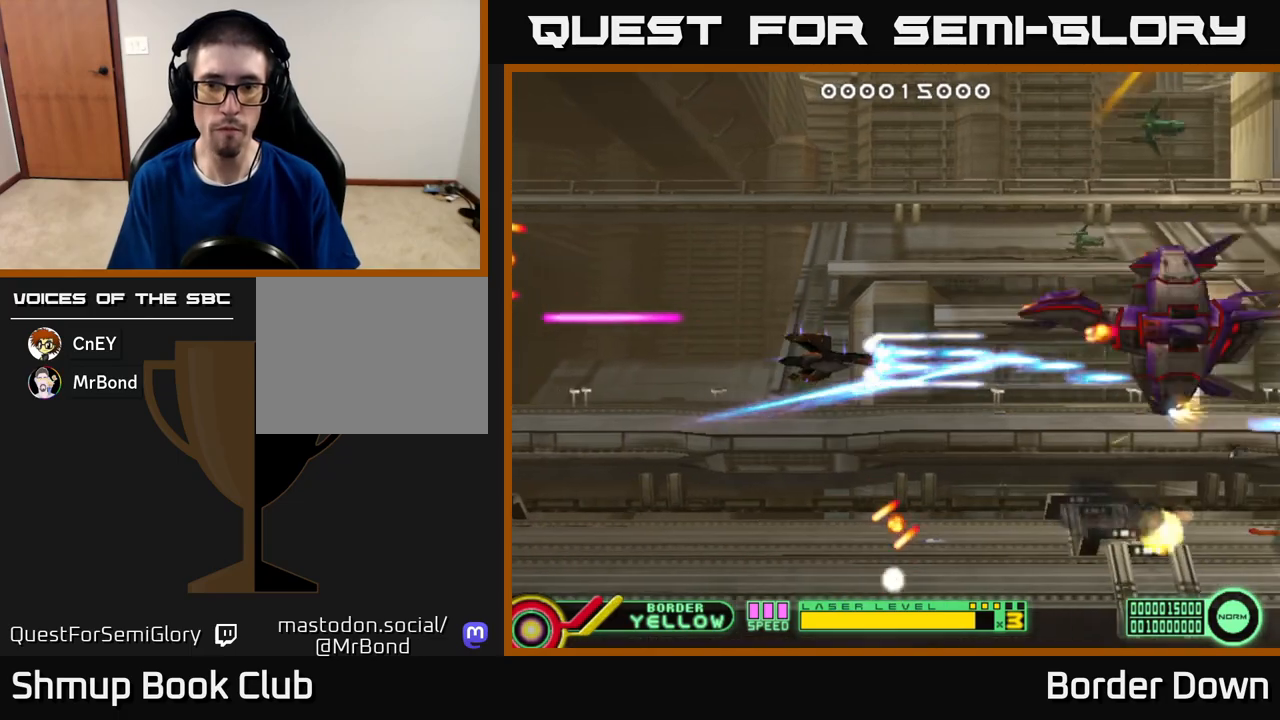
{"buttons": ["DPAD_UP", "DPAD_LEFT"], "left_stick": "center", "right_stick": "center", "events": [[17, "DPAD_LEFT", "down"], [50, "DPAD_UP", "down"], [100, "A", "up"]]}
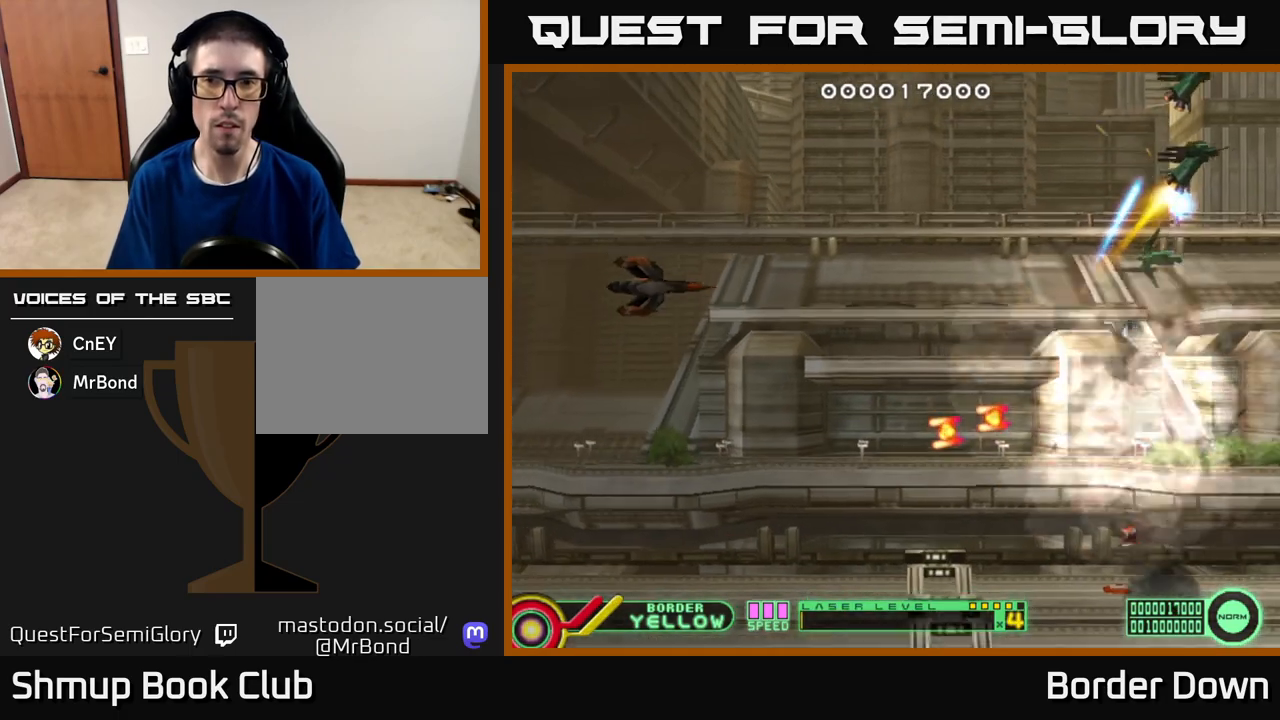
{"buttons": [], "left_stick": "center", "right_stick": "center", "events": [[400, "DPAD_UP", "up"], [417, "DPAD_LEFT", "up"]]}
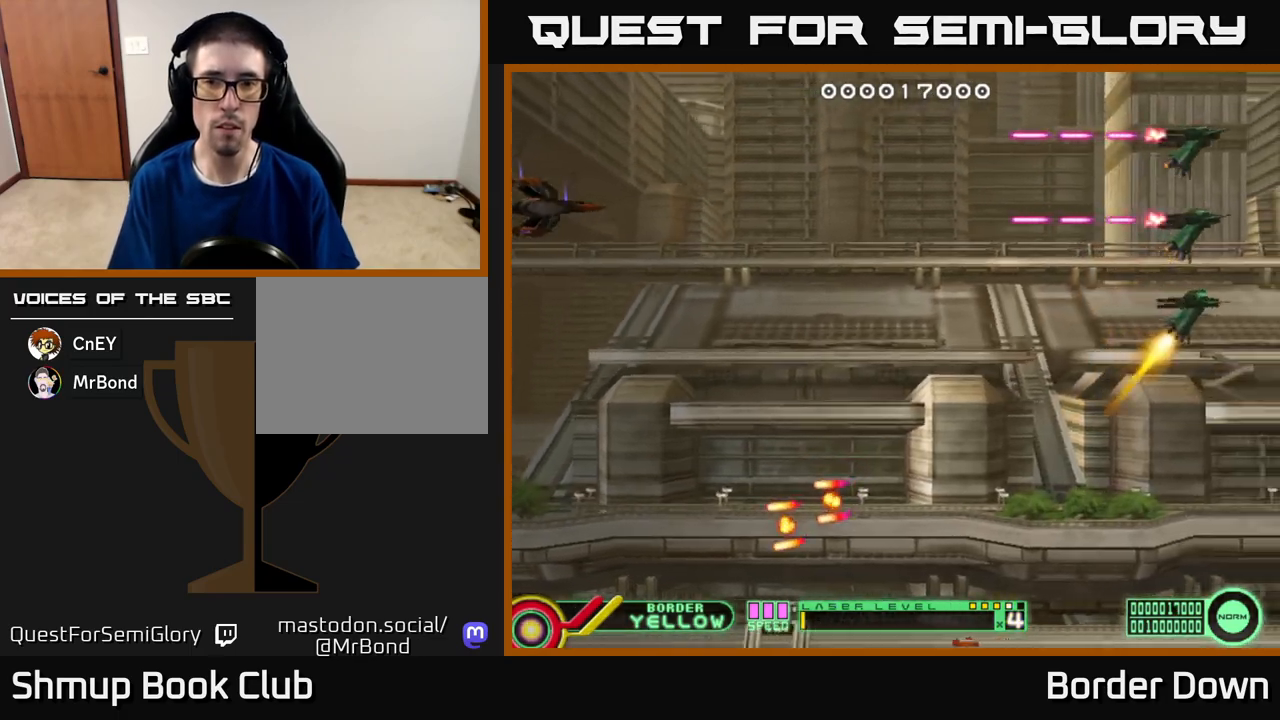
{"buttons": [], "left_stick": "center", "right_stick": "center", "events": [[117, "DPAD_UP", "down"], [150, "DPAD_LEFT", "down"], [267, "DPAD_UP", "up"], [283, "DPAD_LEFT", "up"]]}
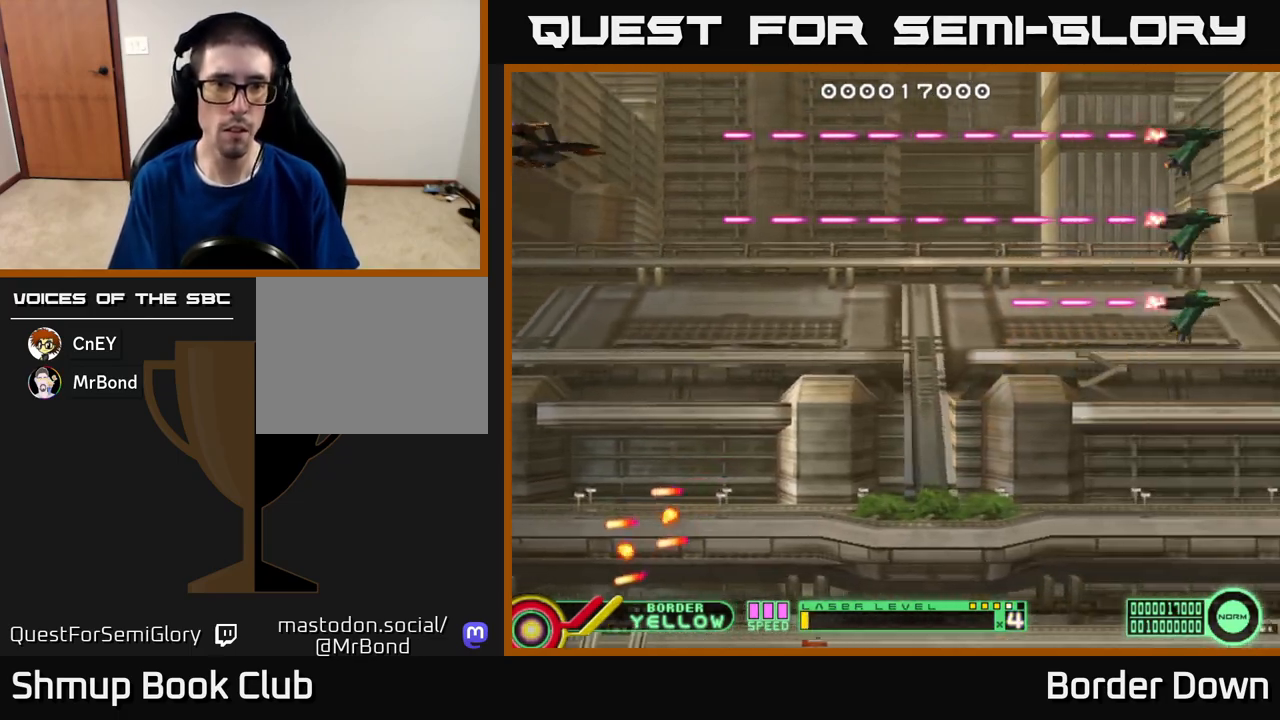
{"buttons": ["B", "DPAD_DOWN"], "left_stick": "center", "right_stick": "center", "events": [[33, "B", "down"], [33, "DPAD_UP", "down"], [83, "DPAD_UP", "up"], [400, "DPAD_DOWN", "down"]]}
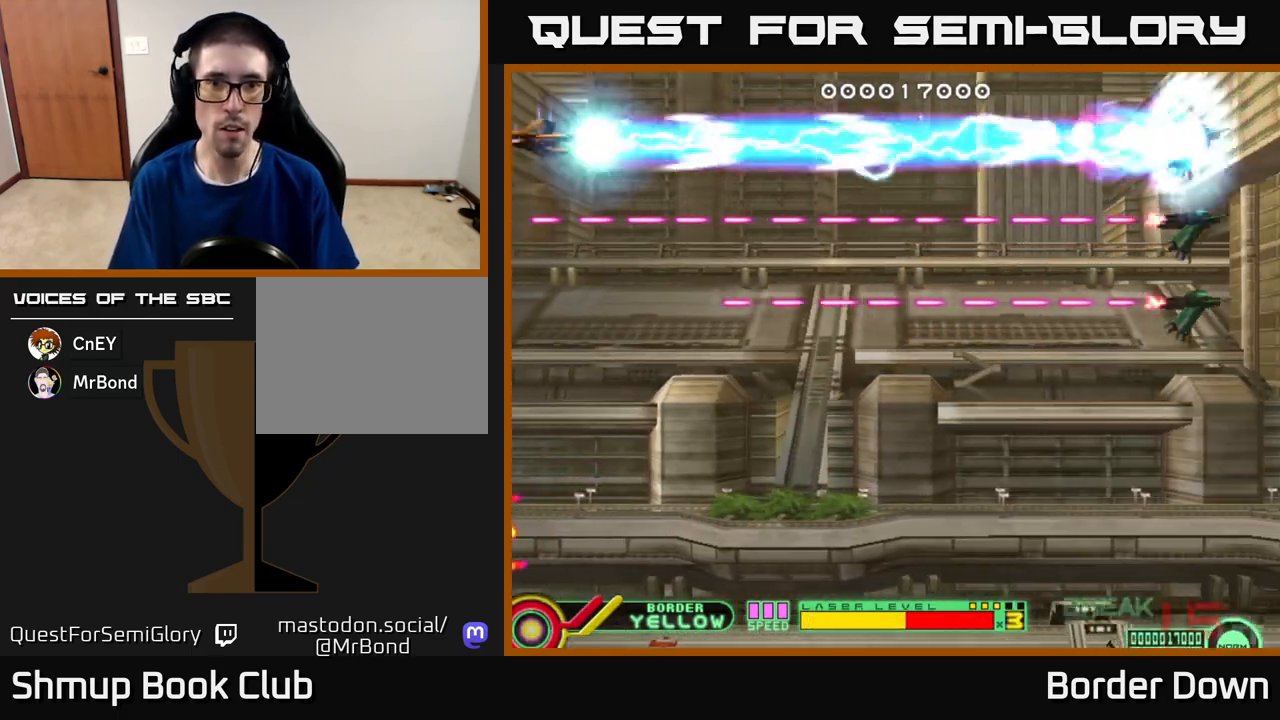
{"buttons": ["B", "DPAD_DOWN"], "left_stick": "center", "right_stick": "center", "events": []}
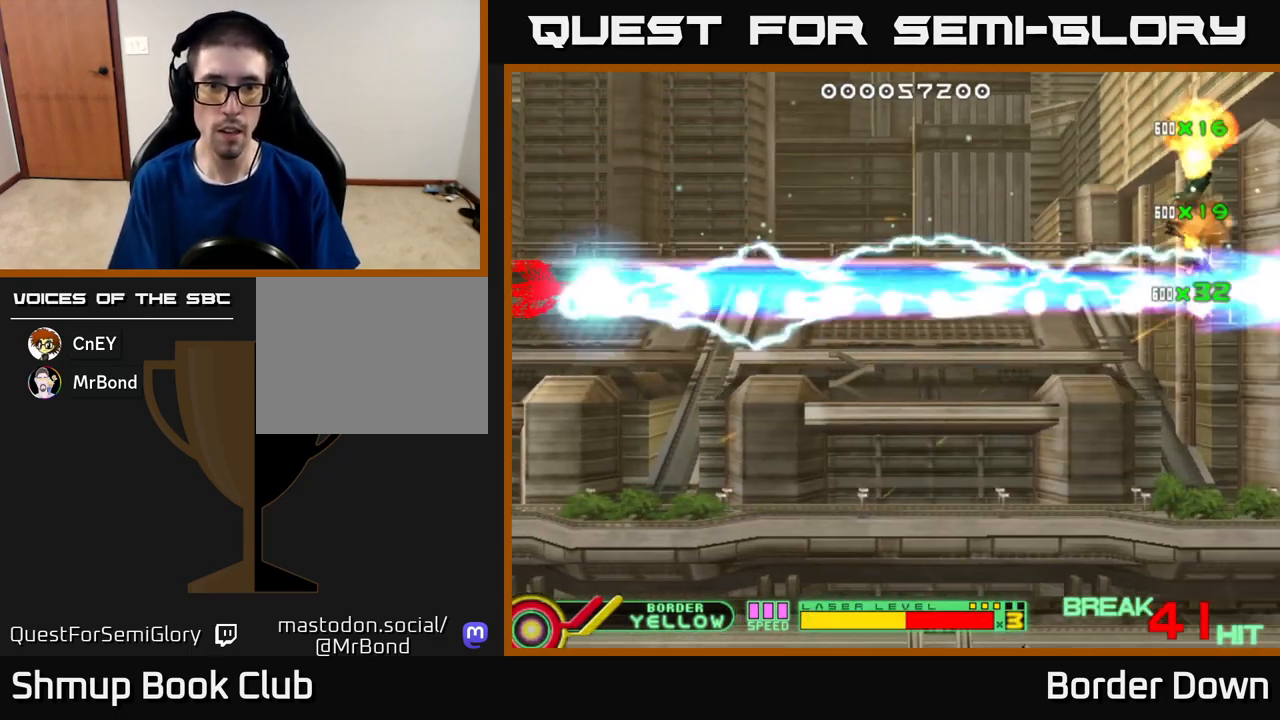
{"buttons": ["A", "DPAD_DOWN"], "left_stick": "center", "right_stick": "center", "events": [[167, "B", "up"], [200, "DPAD_RIGHT", "down"], [217, "A", "down"], [300, "A", "up"], [300, "DPAD_RIGHT", "up"], [367, "A", "down"], [433, "A", "up"], [500, "A", "down"]]}
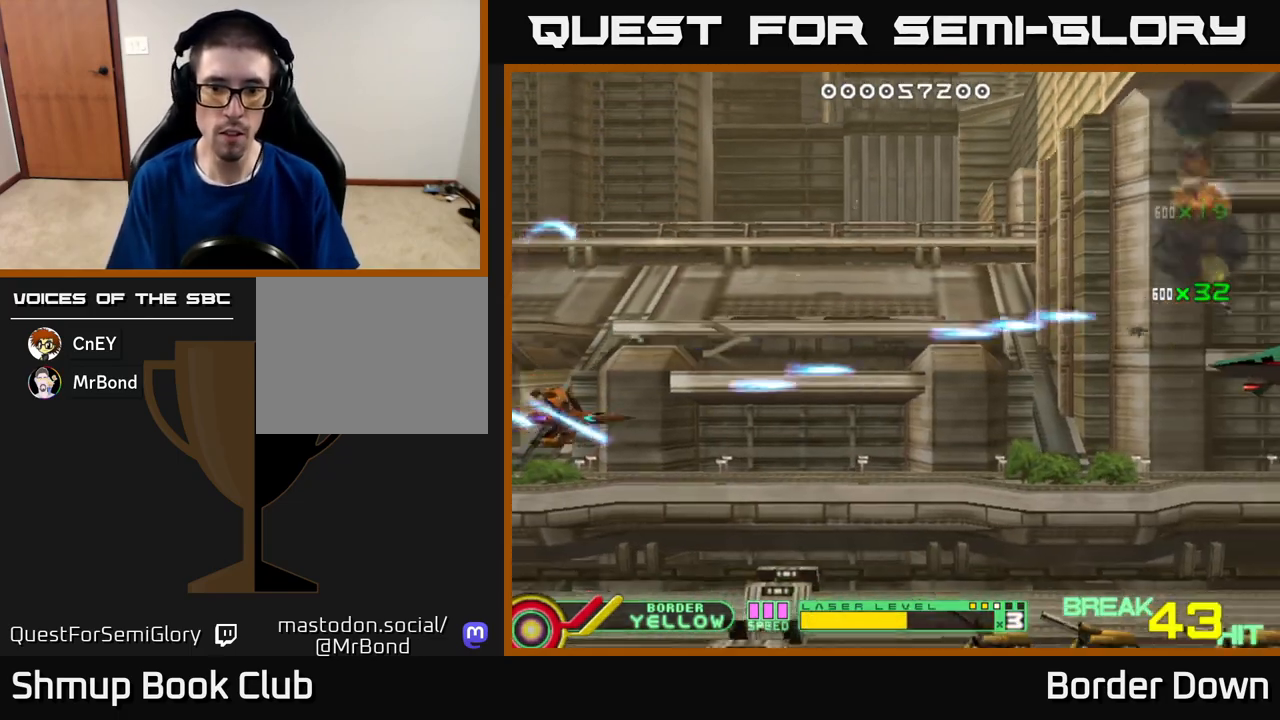
{"buttons": ["A", "DPAD_DOWN"], "left_stick": "center", "right_stick": "center", "events": [[33, "DPAD_RIGHT", "down"], [67, "A", "up"], [133, "A", "down"], [200, "DPAD_RIGHT", "up"]]}
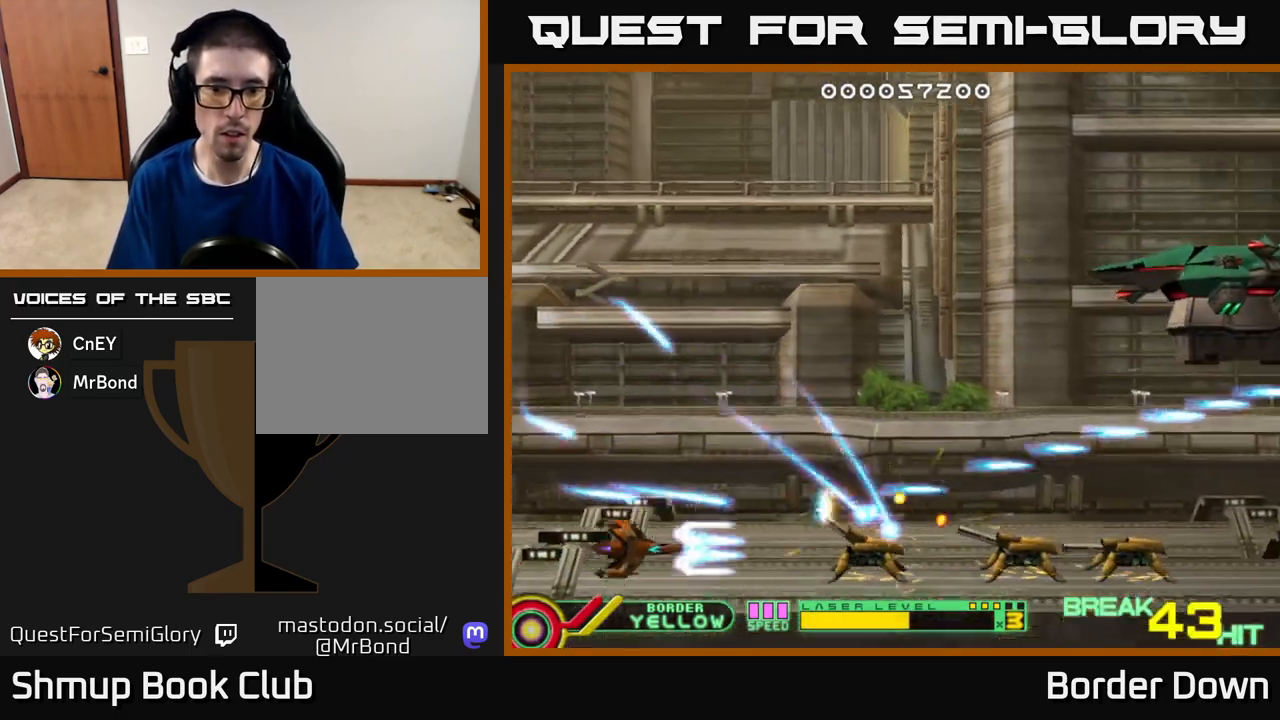
{"buttons": ["DPAD_UP"], "left_stick": "center", "right_stick": "center", "events": [[17, "DPAD_DOWN", "up"], [150, "DPAD_UP", "down"], [483, "A", "up"]]}
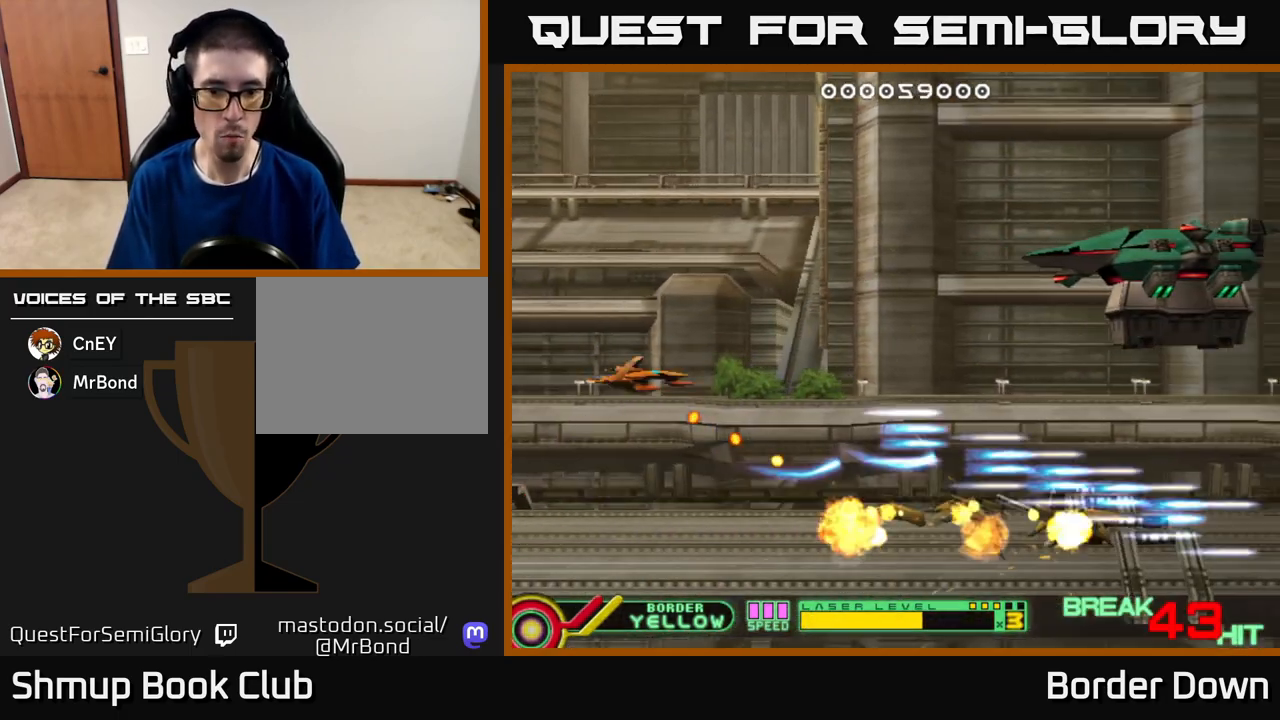
{"buttons": ["A", "DPAD_RIGHT"], "left_stick": "center", "right_stick": "center", "events": [[17, "DPAD_RIGHT", "down"], [33, "A", "down"], [133, "A", "up"], [183, "A", "down"], [250, "A", "up"], [317, "A", "down"], [367, "DPAD_UP", "up"], [400, "A", "up"], [467, "A", "down"]]}
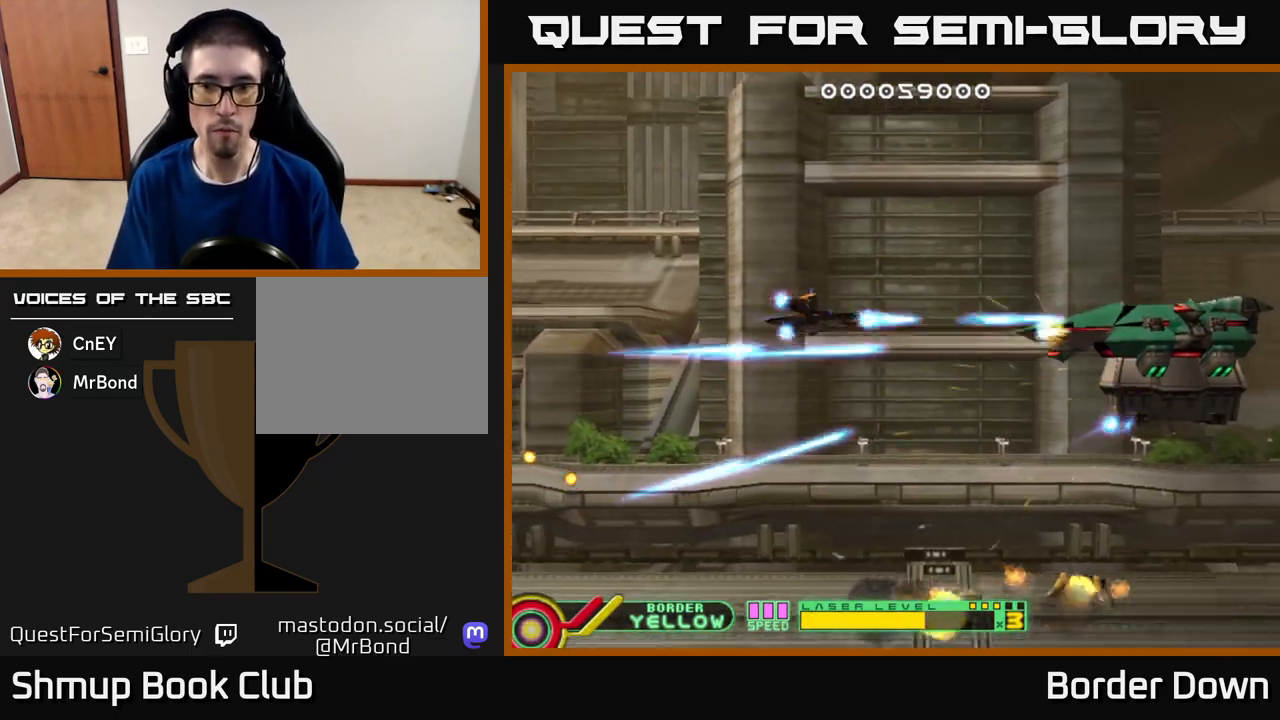
{"buttons": ["A", "DPAD_LEFT"], "left_stick": "center", "right_stick": "center", "events": [[183, "DPAD_RIGHT", "up"], [233, "DPAD_LEFT", "down"], [317, "DPAD_LEFT", "up"], [500, "DPAD_LEFT", "down"]]}
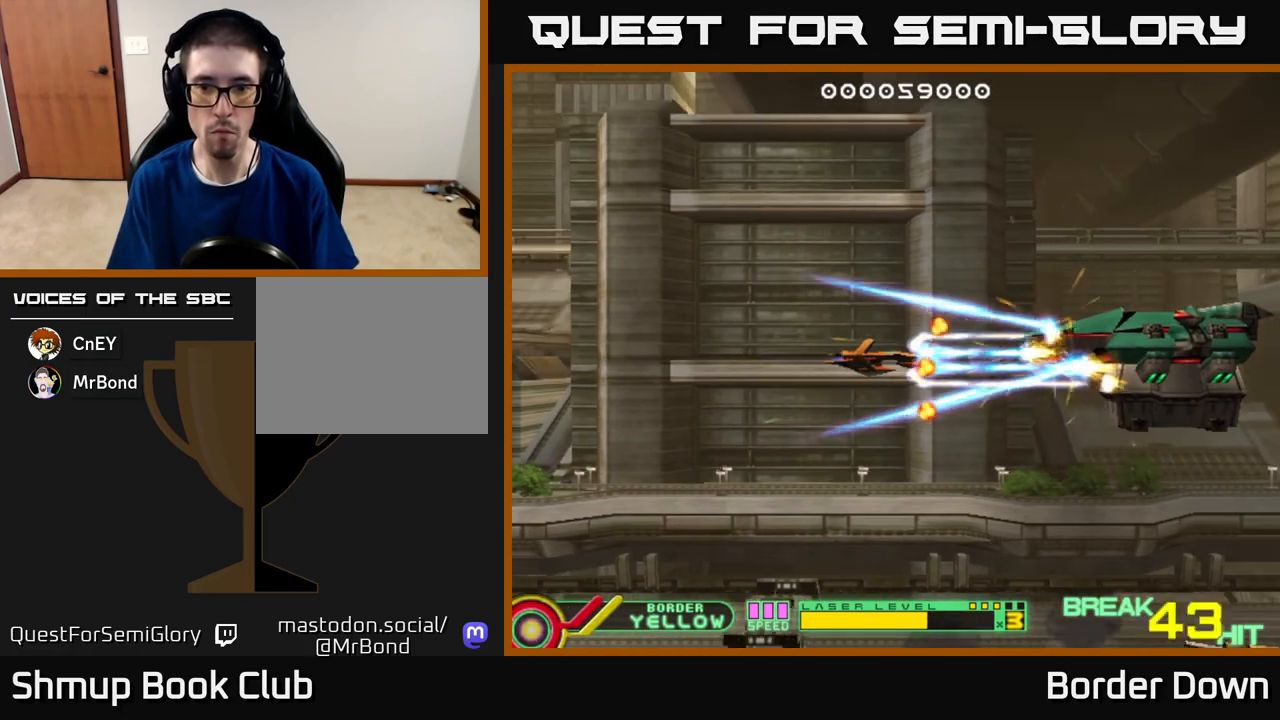
{"buttons": ["A", "DPAD_UP", "DPAD_RIGHT"], "left_stick": "center", "right_stick": "center", "events": [[400, "DPAD_UP", "down"], [433, "DPAD_LEFT", "up"], [483, "DPAD_RIGHT", "down"]]}
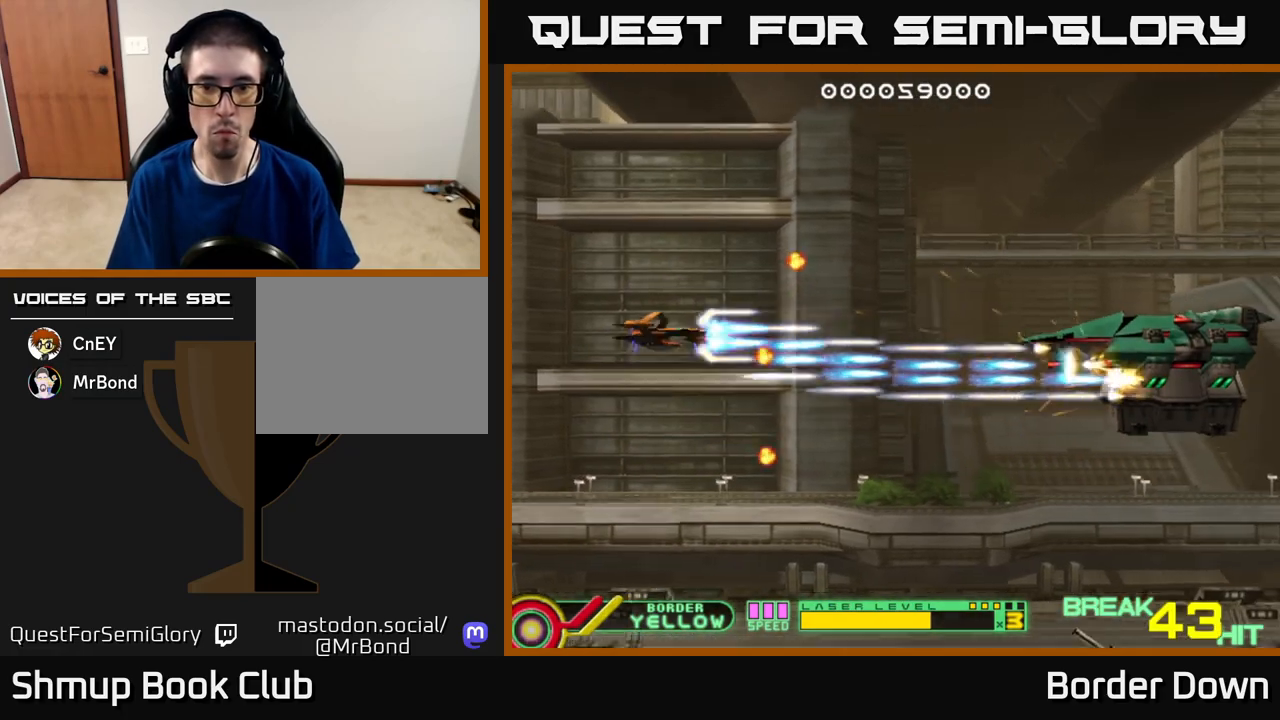
{"buttons": ["A", "DPAD_DOWN"], "left_stick": "center", "right_stick": "center", "events": [[50, "DPAD_UP", "up"], [217, "DPAD_DOWN", "down"], [500, "DPAD_RIGHT", "up"]]}
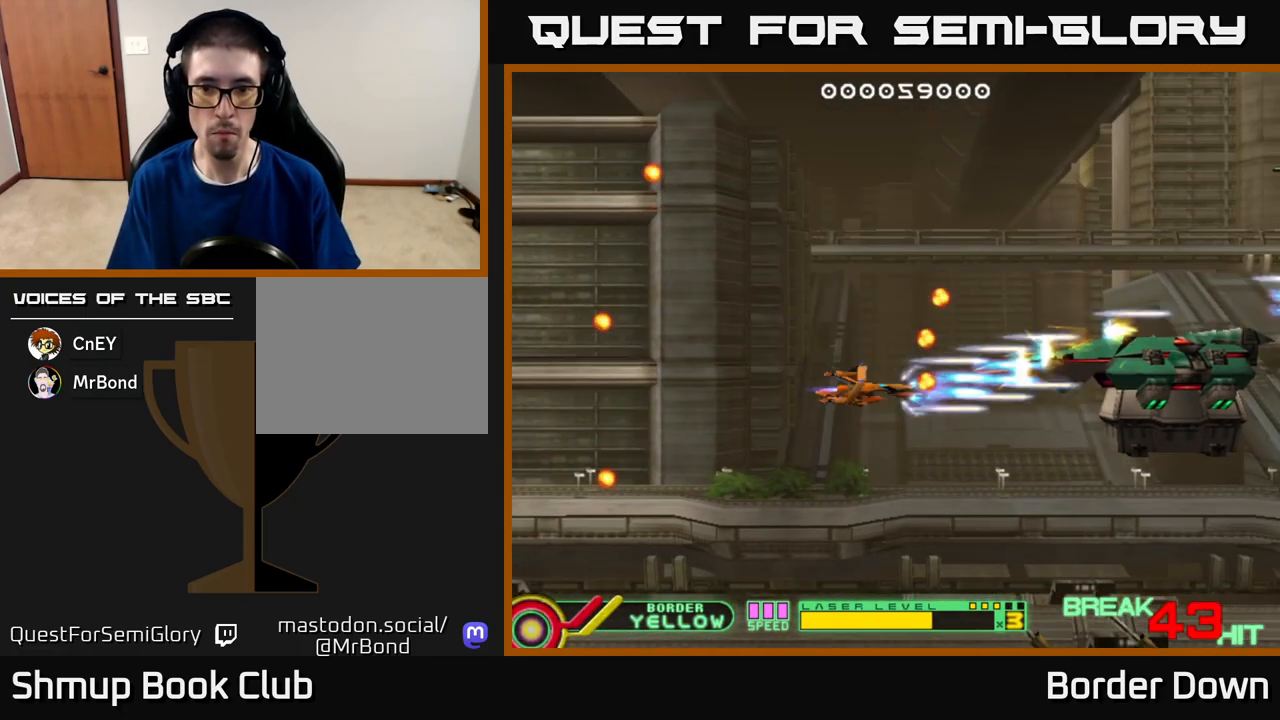
{"buttons": ["A", "DPAD_DOWN", "DPAD_LEFT"], "left_stick": "center", "right_stick": "center", "events": [[17, "DPAD_LEFT", "down"], [200, "DPAD_LEFT", "up"], [233, "DPAD_RIGHT", "down"], [283, "DPAD_DOWN", "up"], [317, "DPAD_DOWN", "down"], [367, "DPAD_RIGHT", "up"], [483, "DPAD_LEFT", "down"]]}